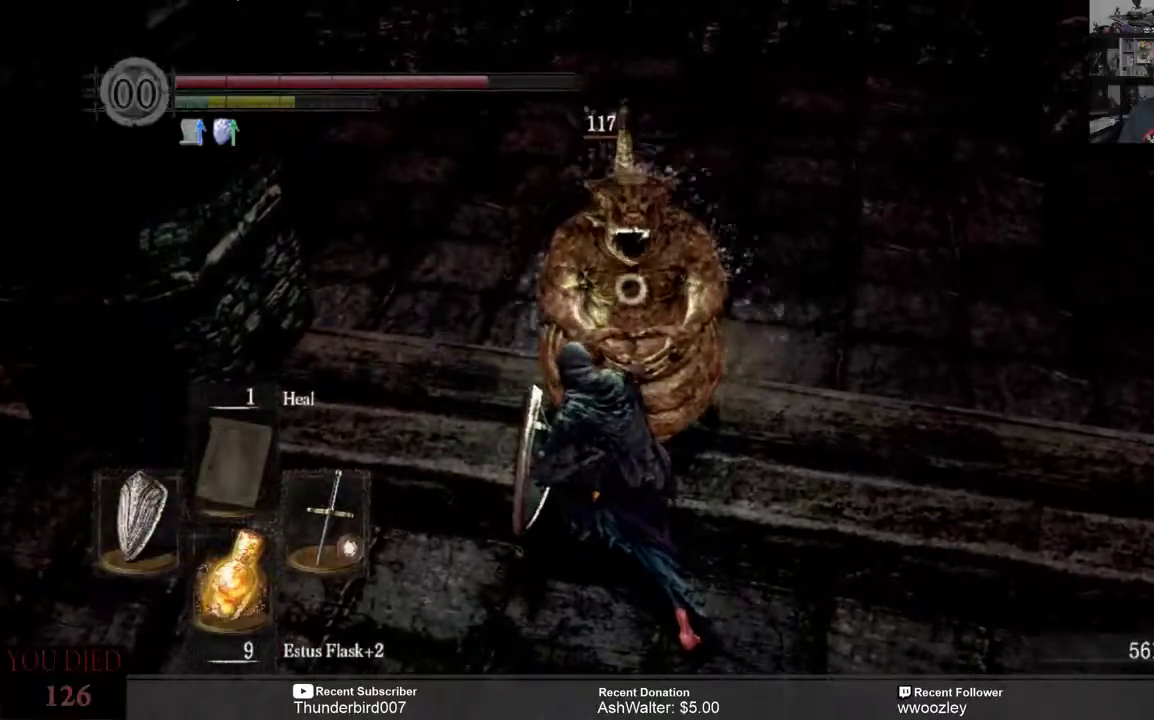
Gameplay with a controller (Xbox layout); each line is a JSON object with the inputs held at the frame after it. "events" lists button and stick changes between this image and that frame as [ms after this image, input, new state], when the widget could be followed in between. Not read: L1.
{"buttons": [], "left_stick": "down-left", "right_stick": "right", "events": [[383, "right_stick", "right"]]}
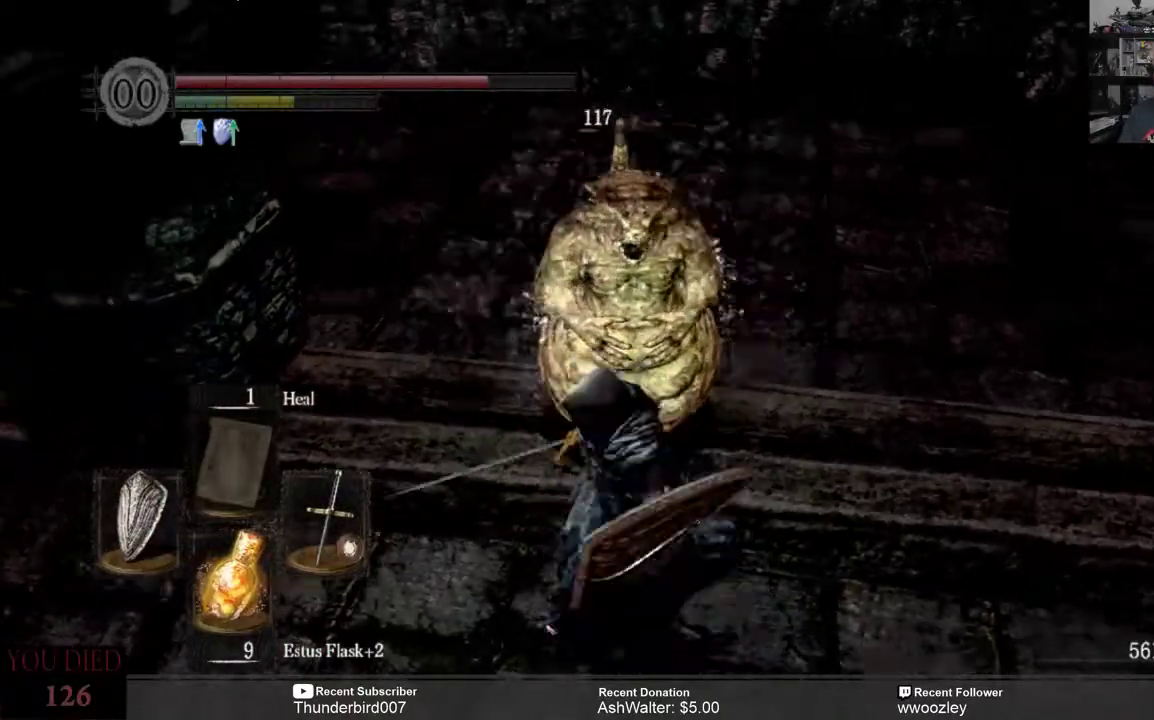
{"buttons": [], "left_stick": "down-left", "right_stick": "center", "events": [[400, "right_stick", "center"]]}
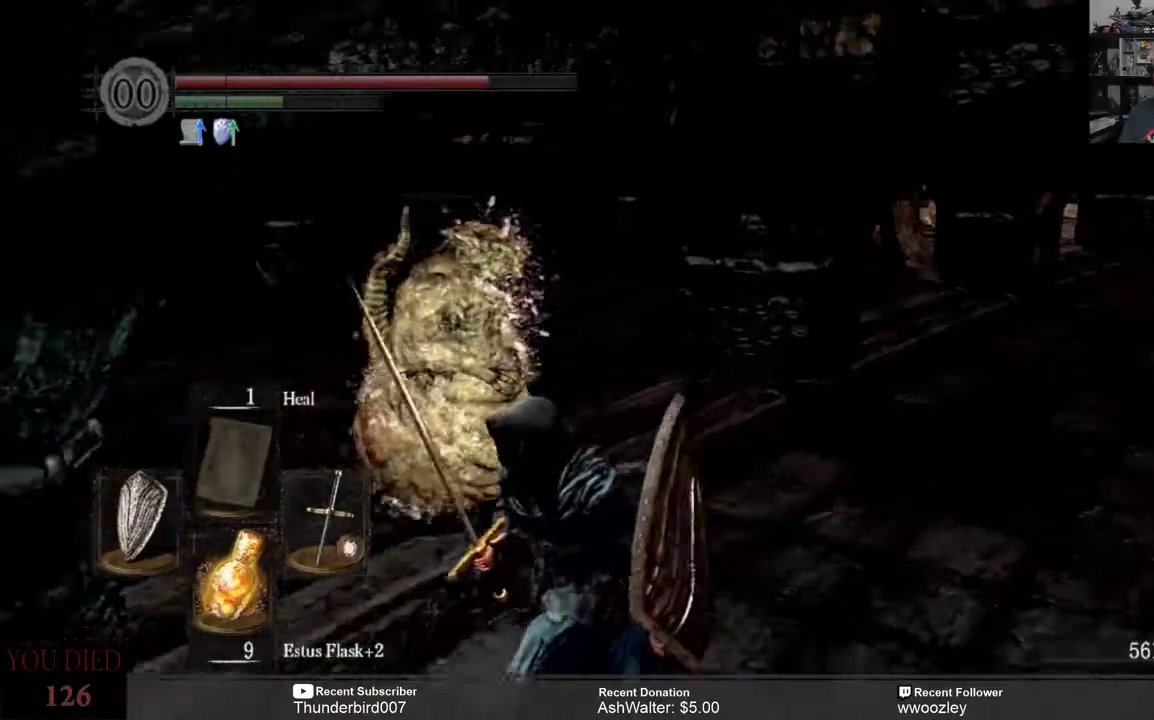
{"buttons": [], "left_stick": "center", "right_stick": "right", "events": [[17, "left_stick", "center"], [300, "right_stick", "right"]]}
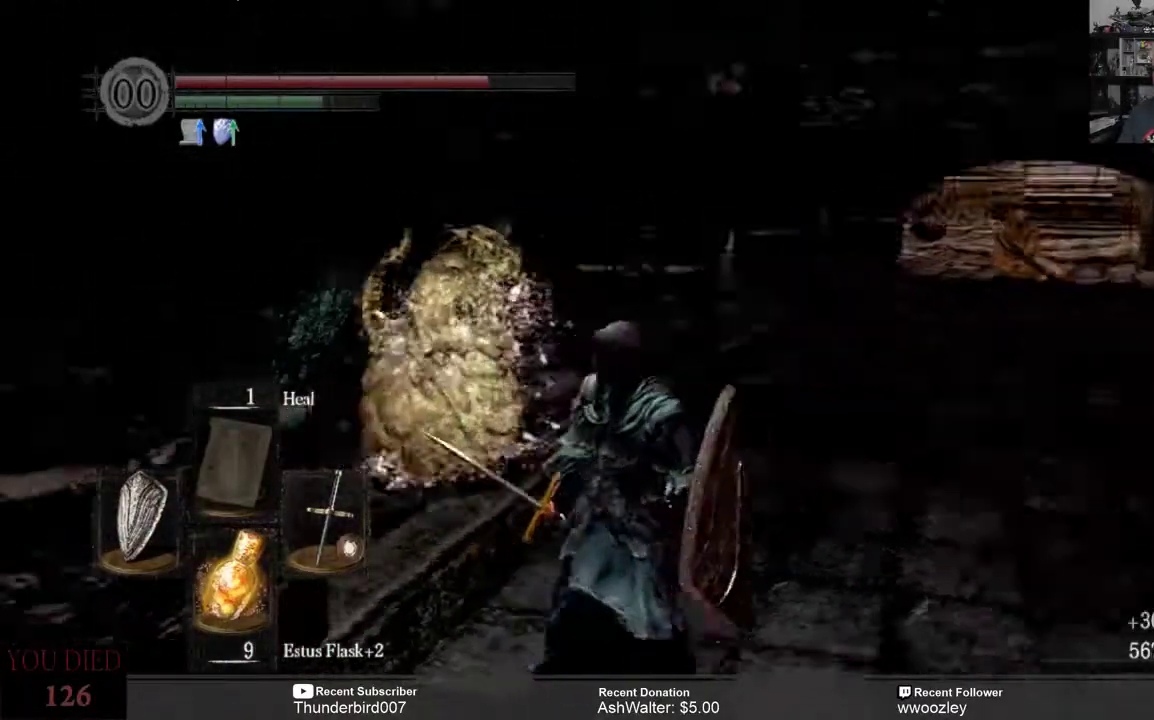
{"buttons": [], "left_stick": "center", "right_stick": "center", "events": [[100, "right_stick", "center"]]}
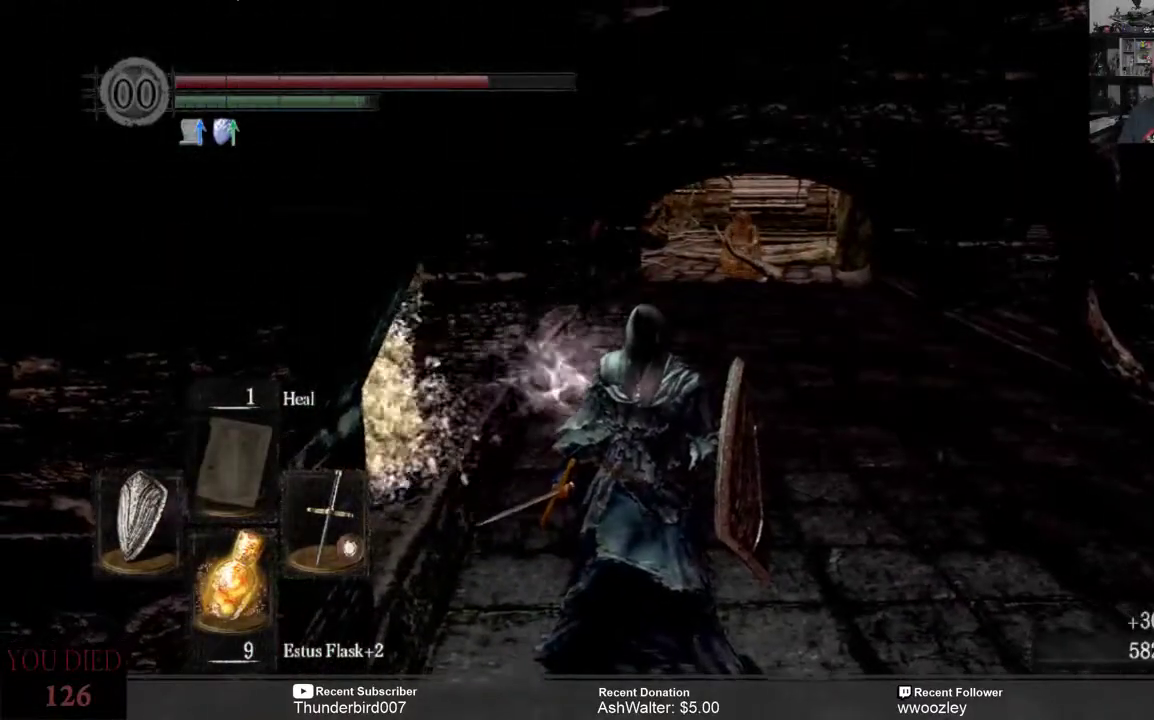
{"buttons": [], "left_stick": "center", "right_stick": "center", "events": [[133, "left_stick", "up-right"], [300, "left_stick", "center"]]}
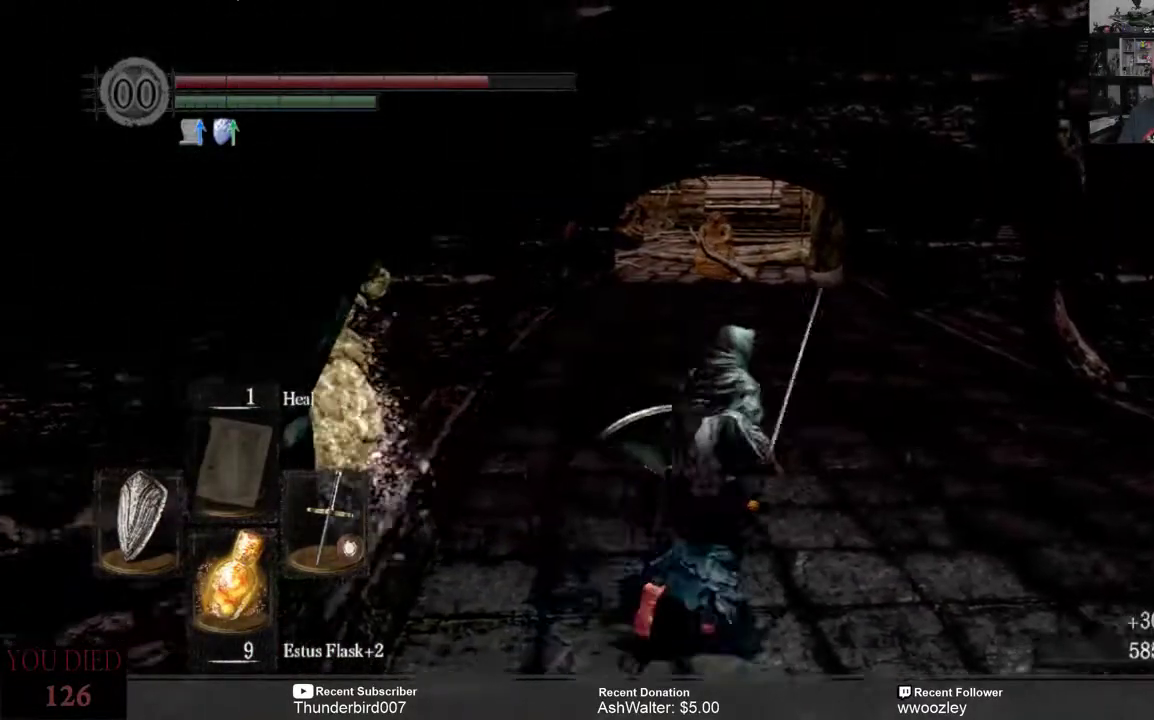
{"buttons": [], "left_stick": "center", "right_stick": "center", "events": []}
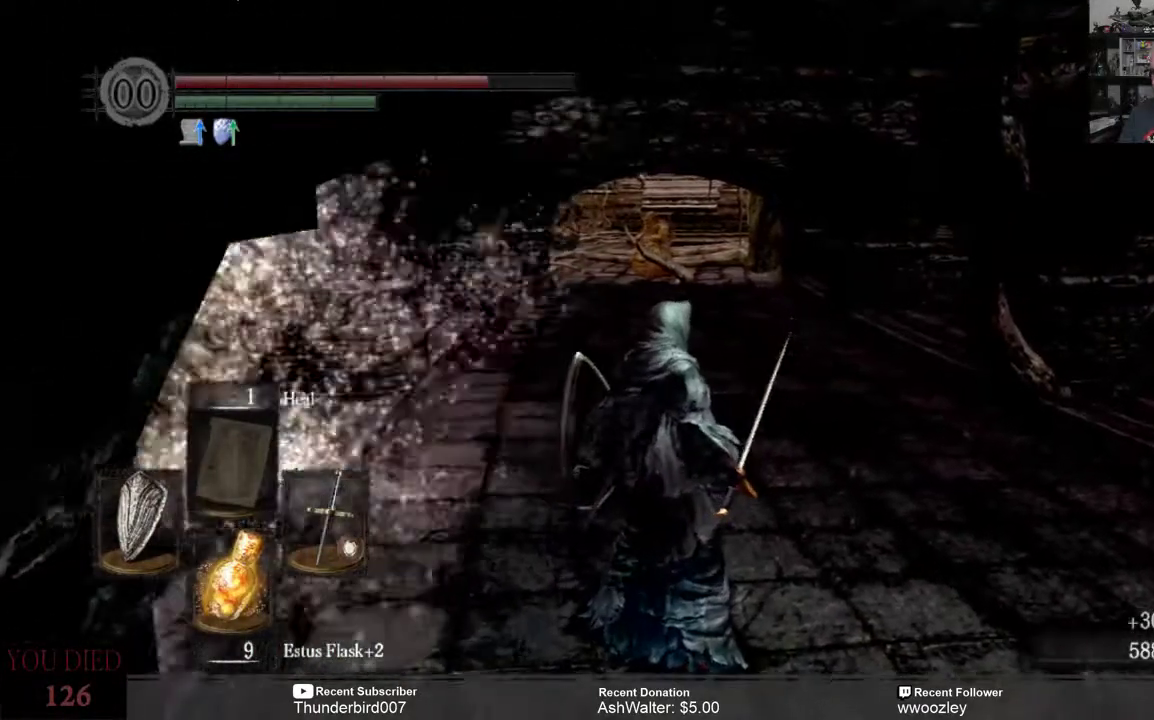
{"buttons": [], "left_stick": "up", "right_stick": "center", "events": [[467, "left_stick", "up"]]}
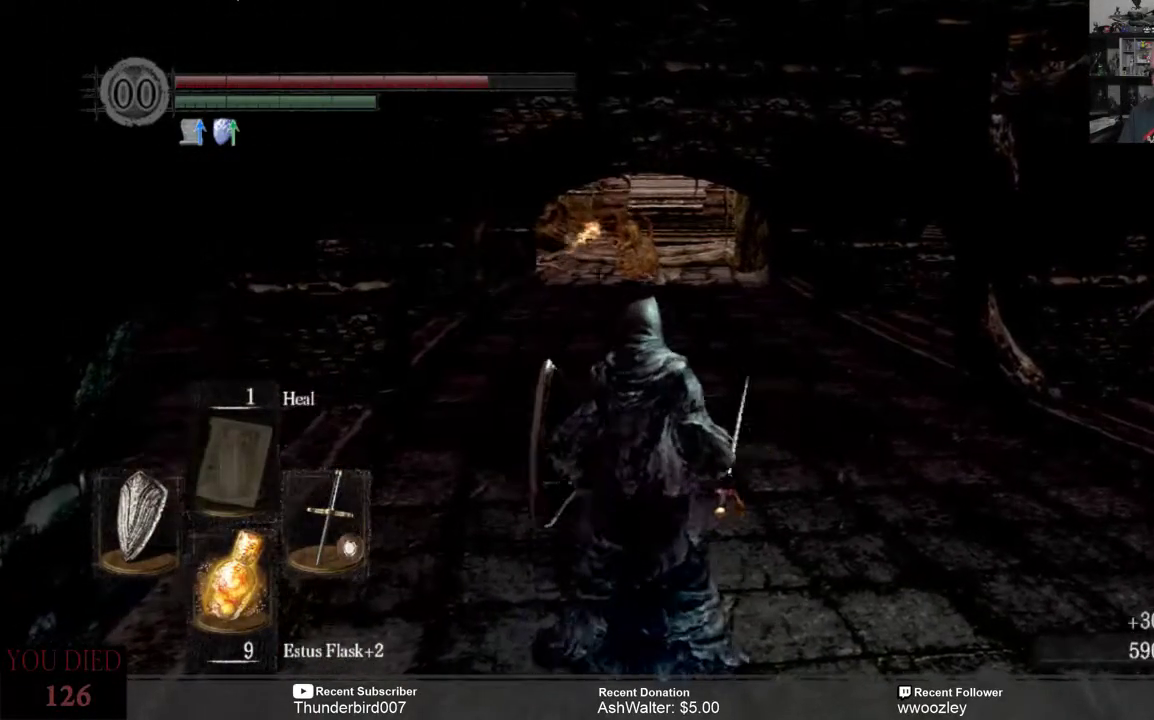
{"buttons": [], "left_stick": "up-right", "right_stick": "left", "events": [[367, "left_stick", "up-right"], [433, "right_stick", "left"]]}
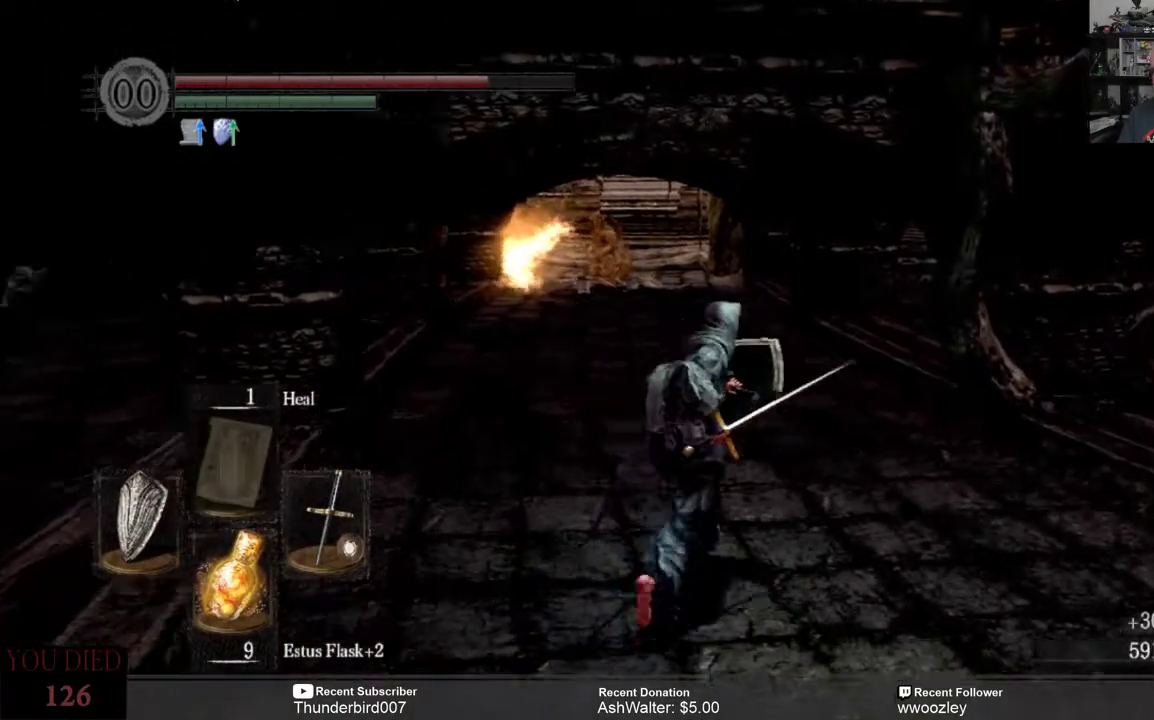
{"buttons": [], "left_stick": "center", "right_stick": "center", "events": [[100, "right_stick", "center"], [200, "left_stick", "center"]]}
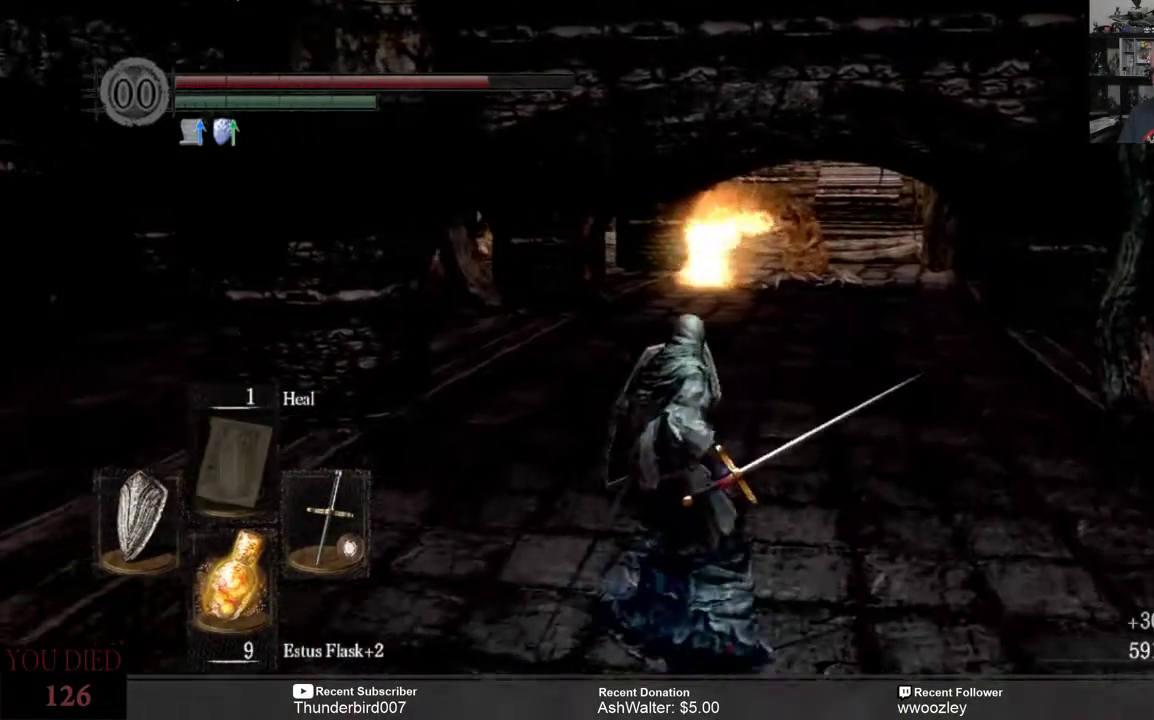
{"buttons": [], "left_stick": "center", "right_stick": "center", "events": []}
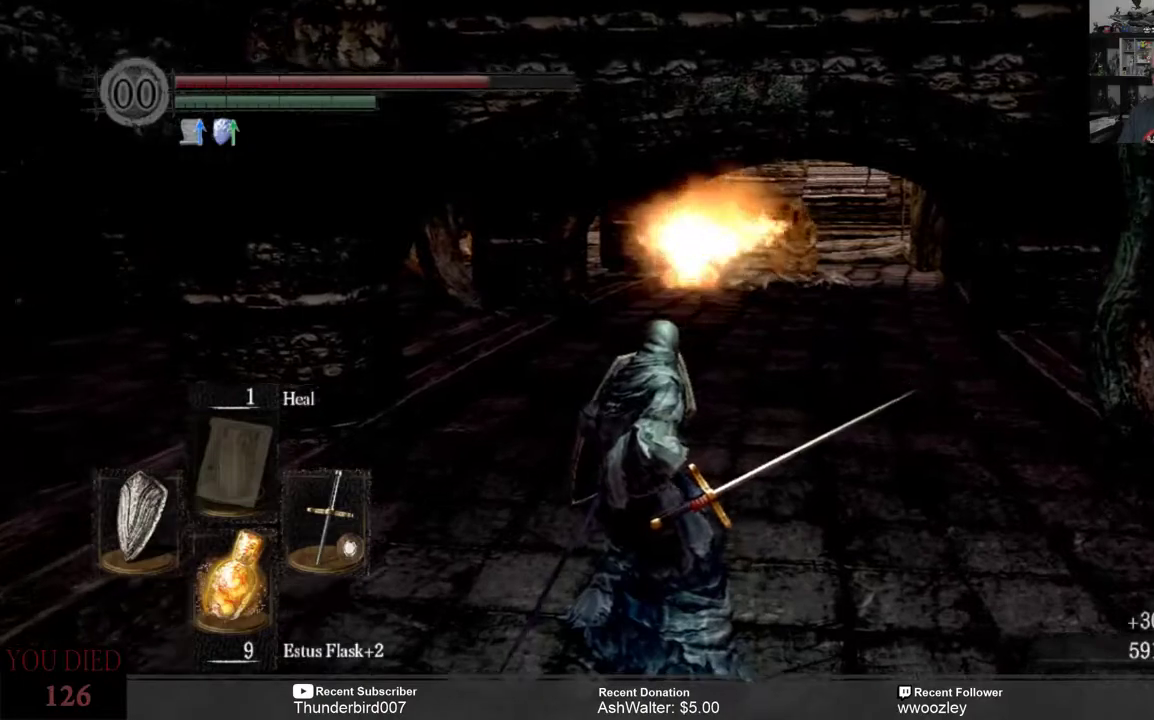
{"buttons": [], "left_stick": "center", "right_stick": "center", "events": []}
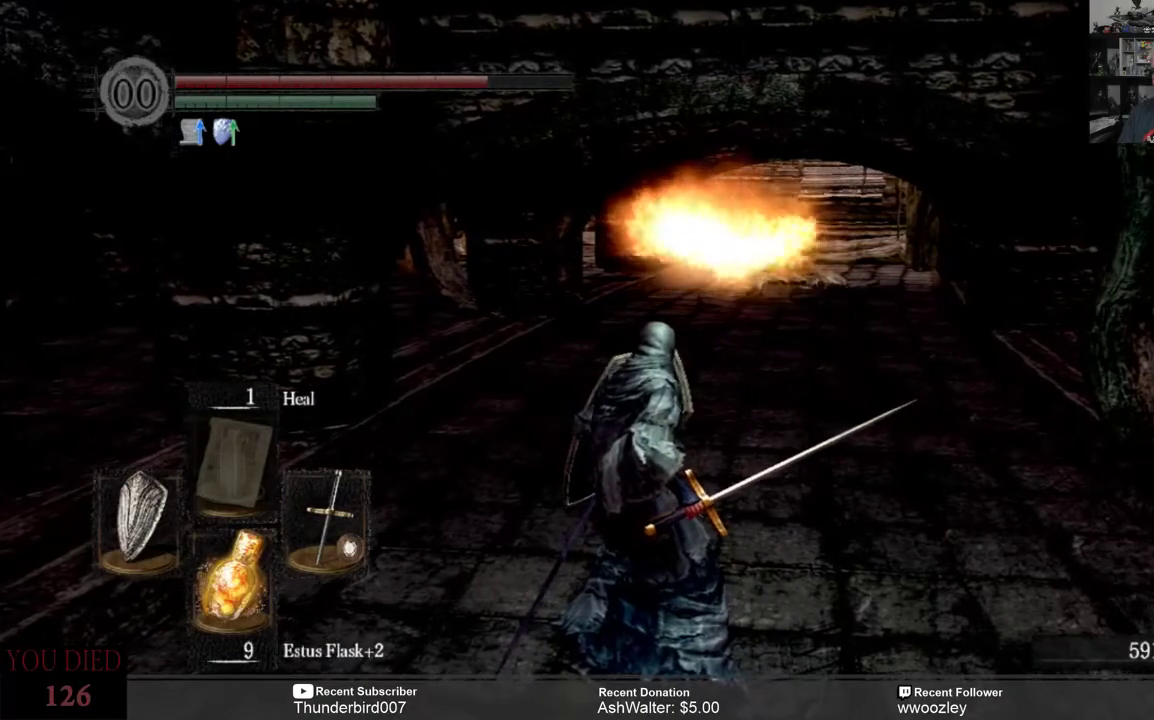
{"buttons": [], "left_stick": "center", "right_stick": "center", "events": []}
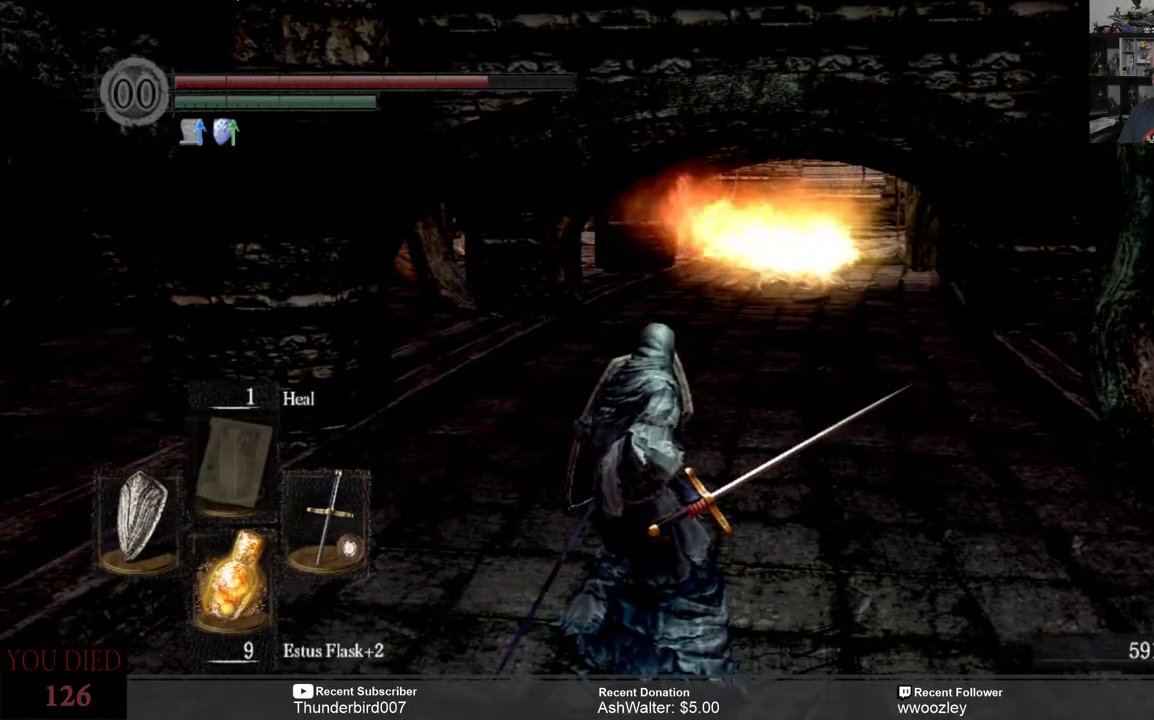
{"buttons": [], "left_stick": "up-right", "right_stick": "left", "events": [[33, "left_stick", "right"], [83, "left_stick", "up-right"], [267, "right_stick", "left"]]}
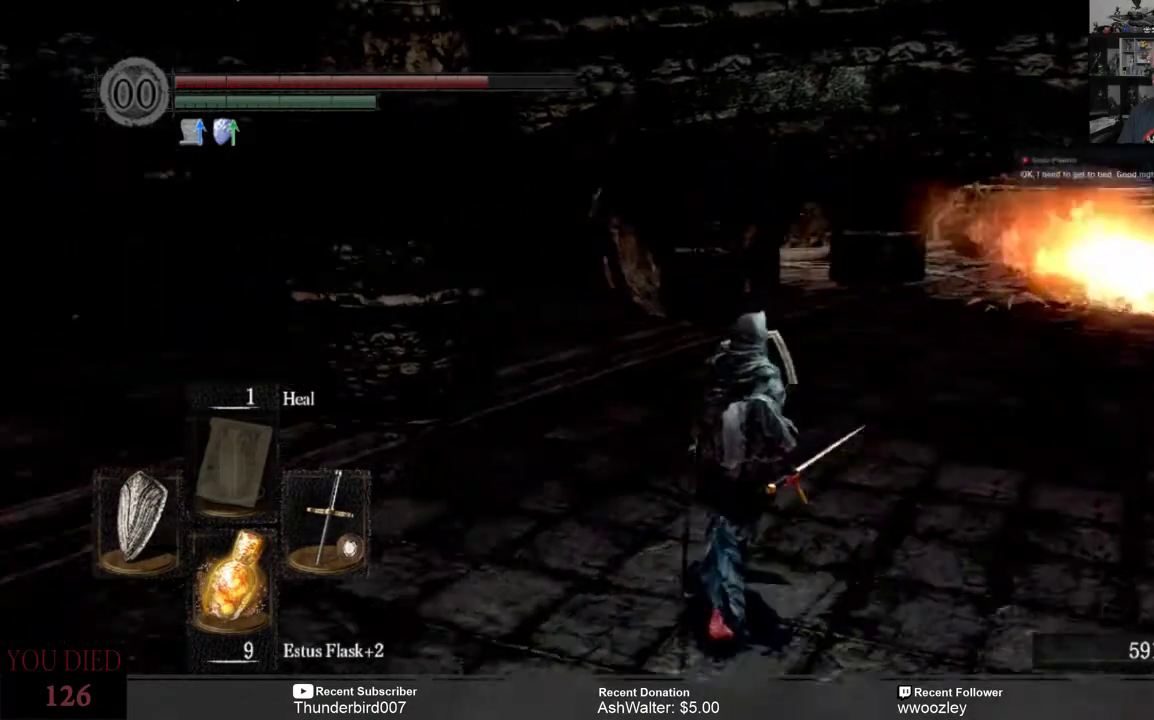
{"buttons": [], "left_stick": "center", "right_stick": "center", "events": [[67, "right_stick", "center"], [167, "left_stick", "center"]]}
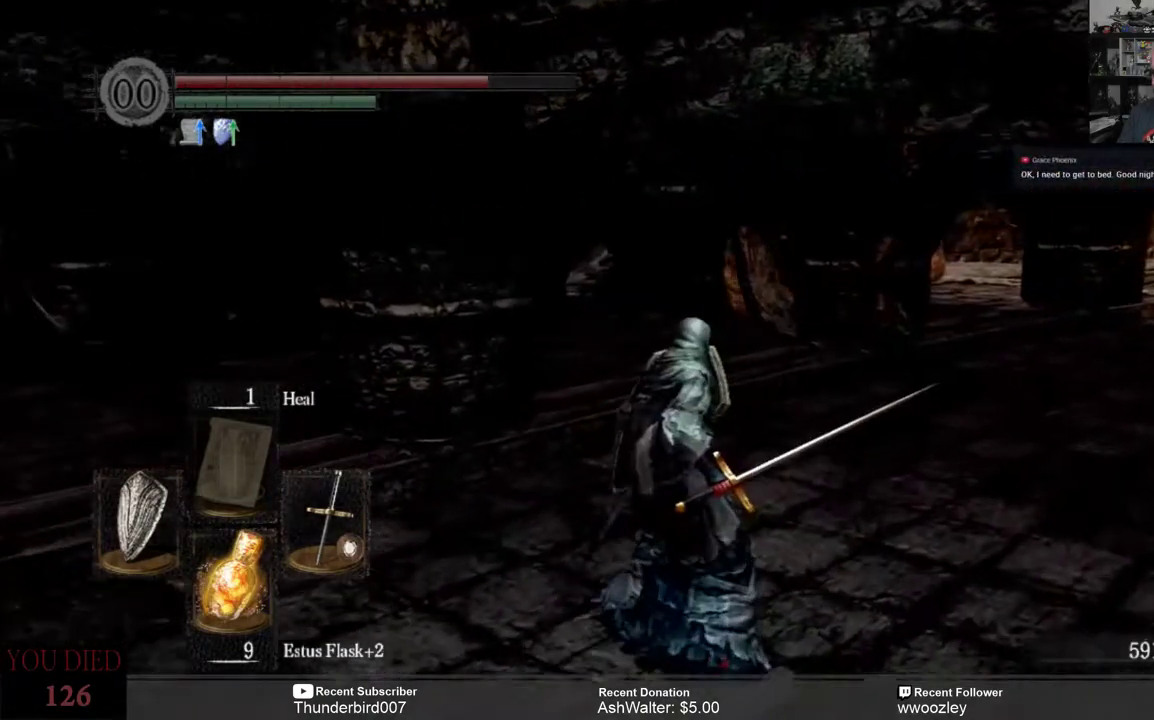
{"buttons": [], "left_stick": "center", "right_stick": "center", "events": []}
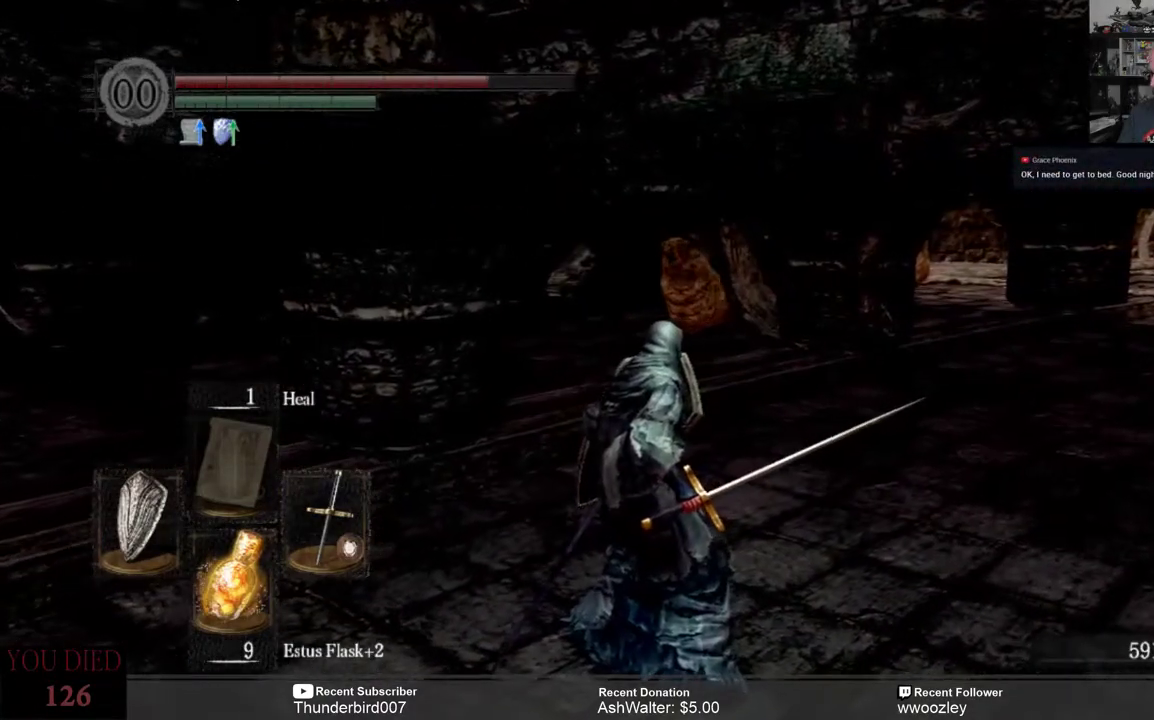
{"buttons": [], "left_stick": "center", "right_stick": "center", "events": []}
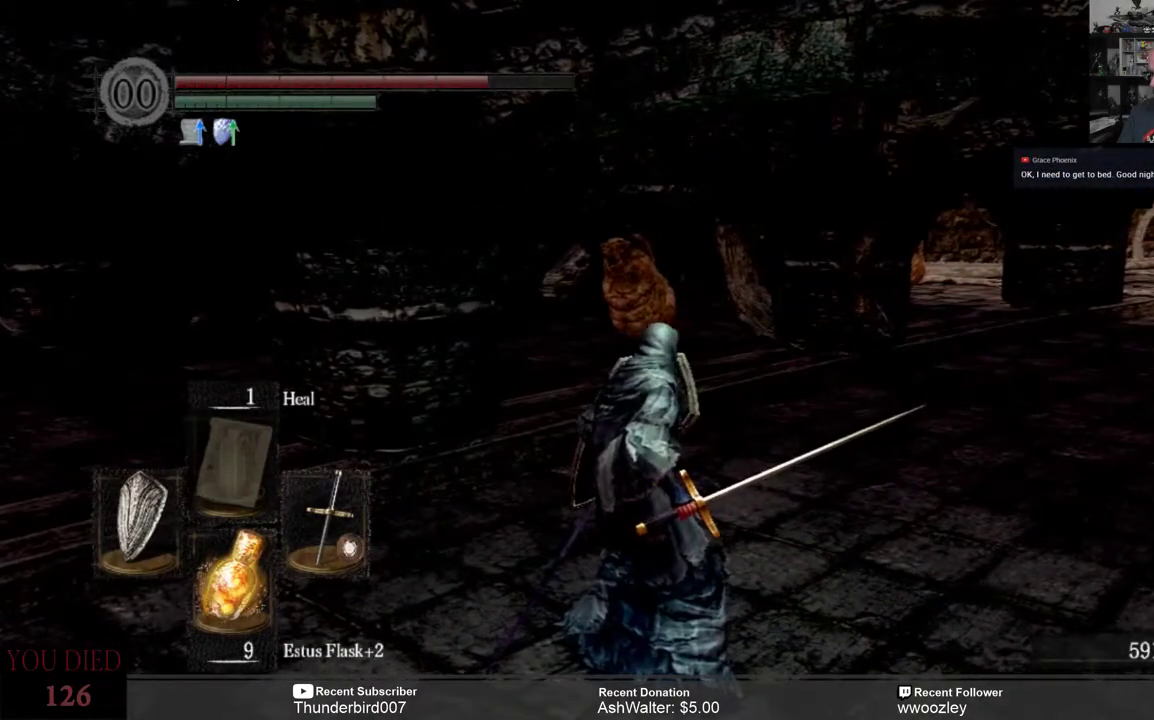
{"buttons": ["R3"], "left_stick": "center", "right_stick": "center", "events": [[167, "left_stick", "up"], [333, "left_stick", "center"], [433, "R3", "down"]]}
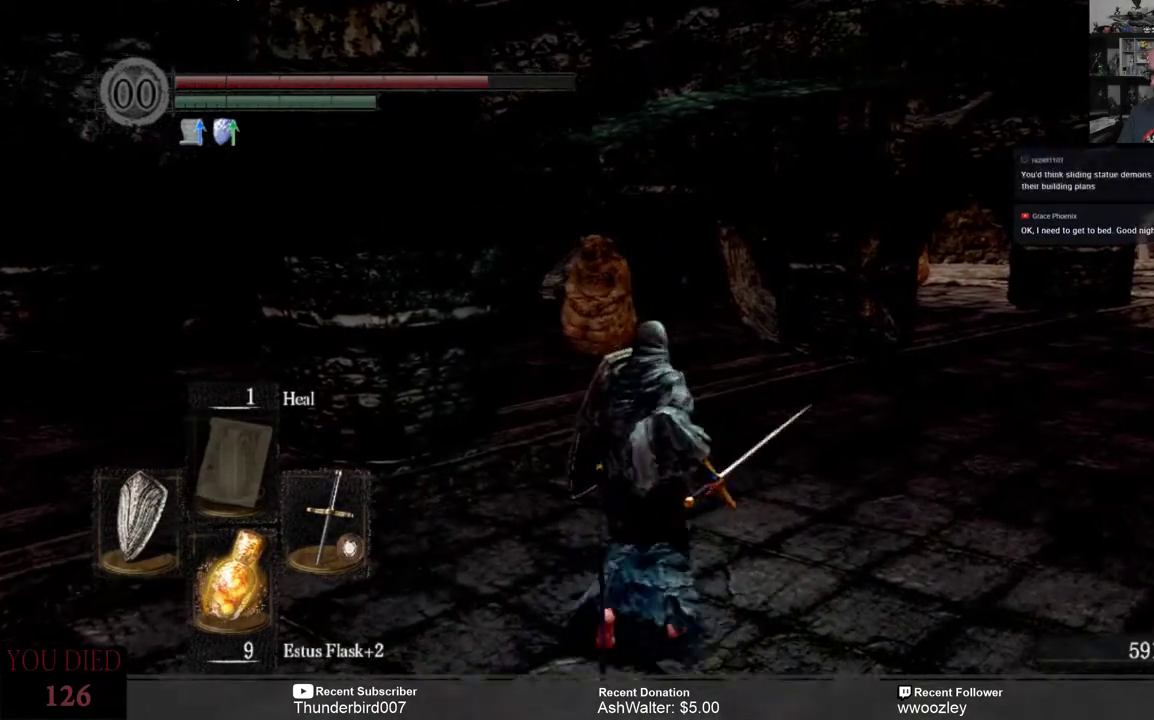
{"buttons": [], "left_stick": "center", "right_stick": "center", "events": [[33, "R3", "up"]]}
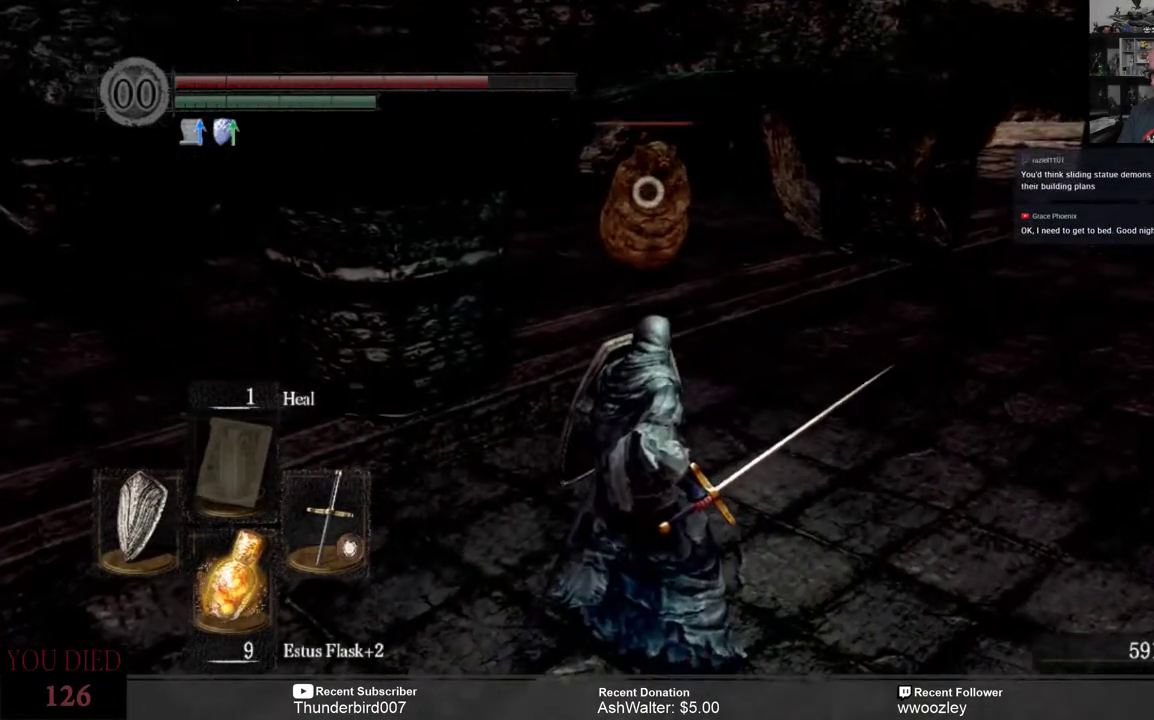
{"buttons": [], "left_stick": "up", "right_stick": "center", "events": [[133, "left_stick", "up"]]}
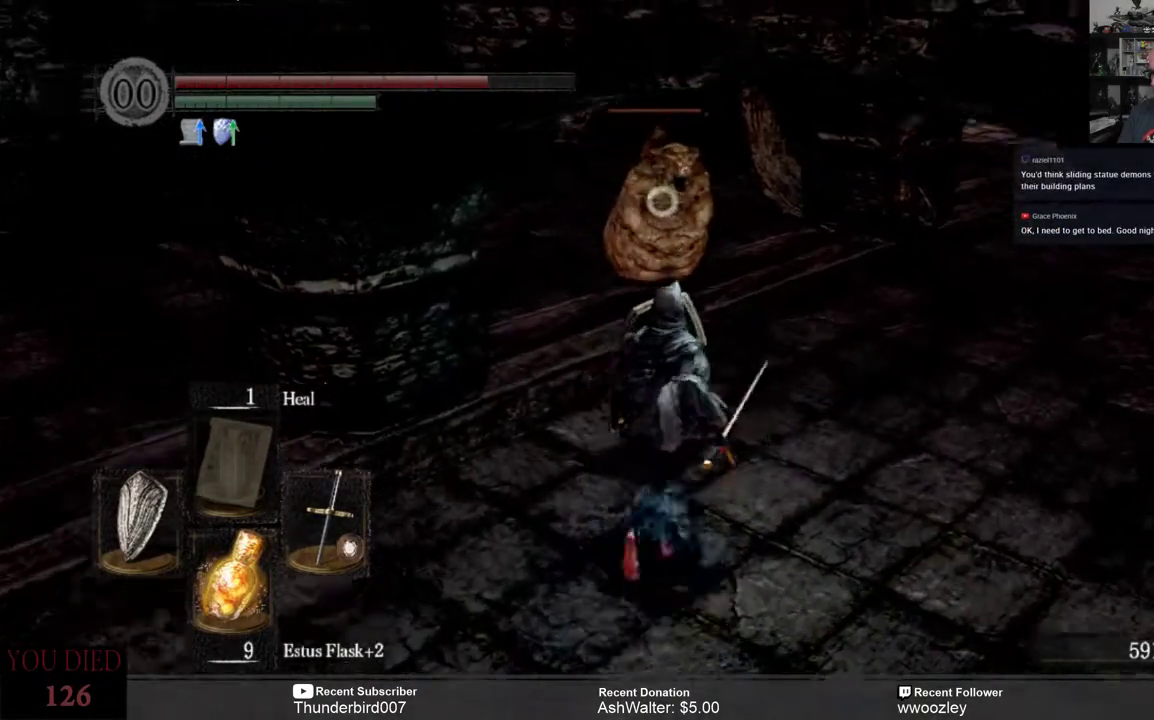
{"buttons": [], "left_stick": "center", "right_stick": "center", "events": [[183, "R2", "down"], [317, "R2", "up"], [333, "left_stick", "center"]]}
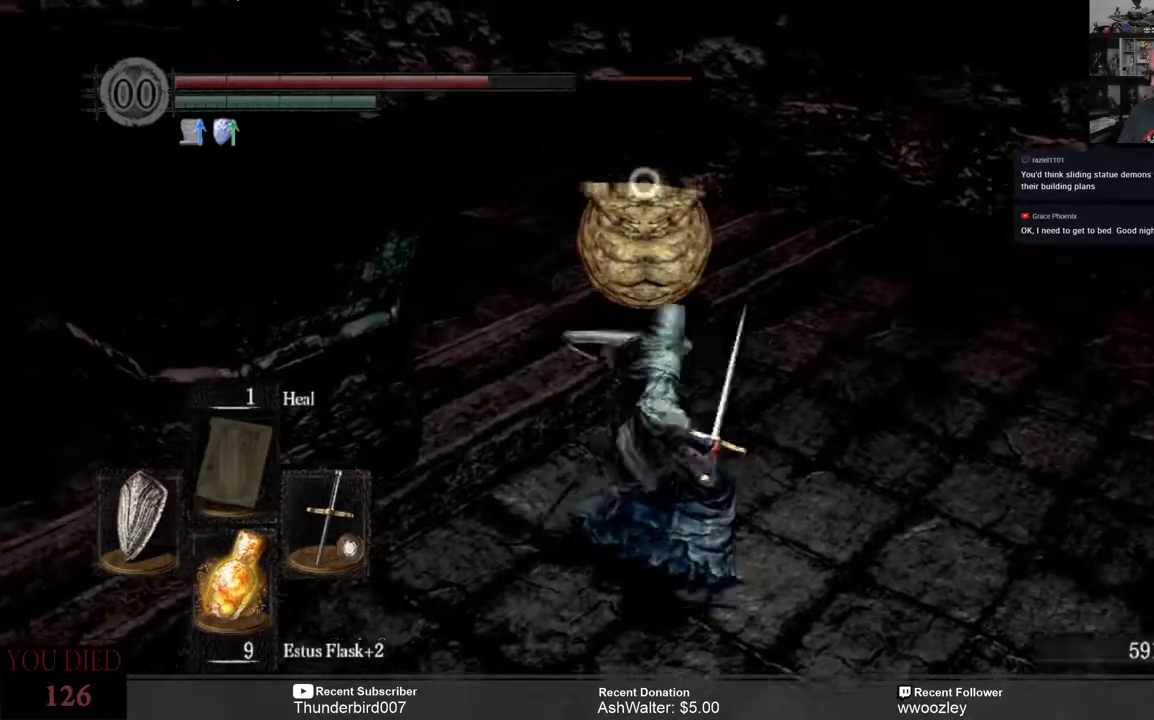
{"buttons": [], "left_stick": "up", "right_stick": "center", "events": [[500, "left_stick", "up"]]}
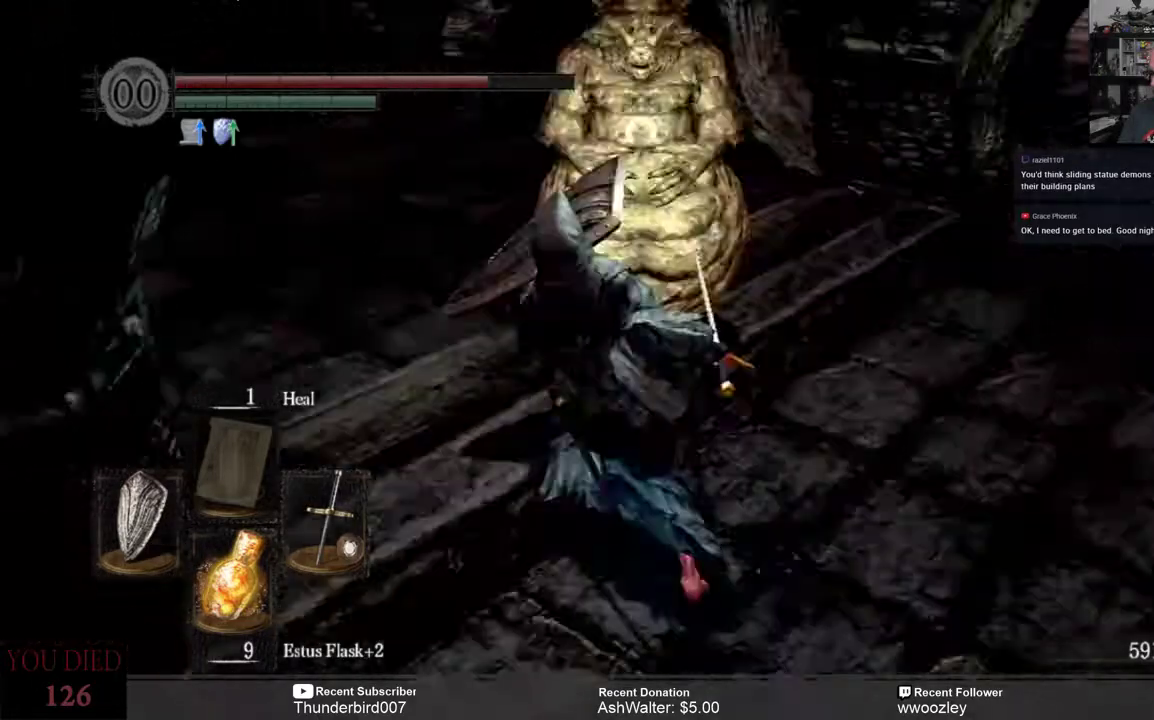
{"buttons": [], "left_stick": "center", "right_stick": "center", "events": [[183, "R2", "down"], [317, "R2", "up"], [333, "left_stick", "center"]]}
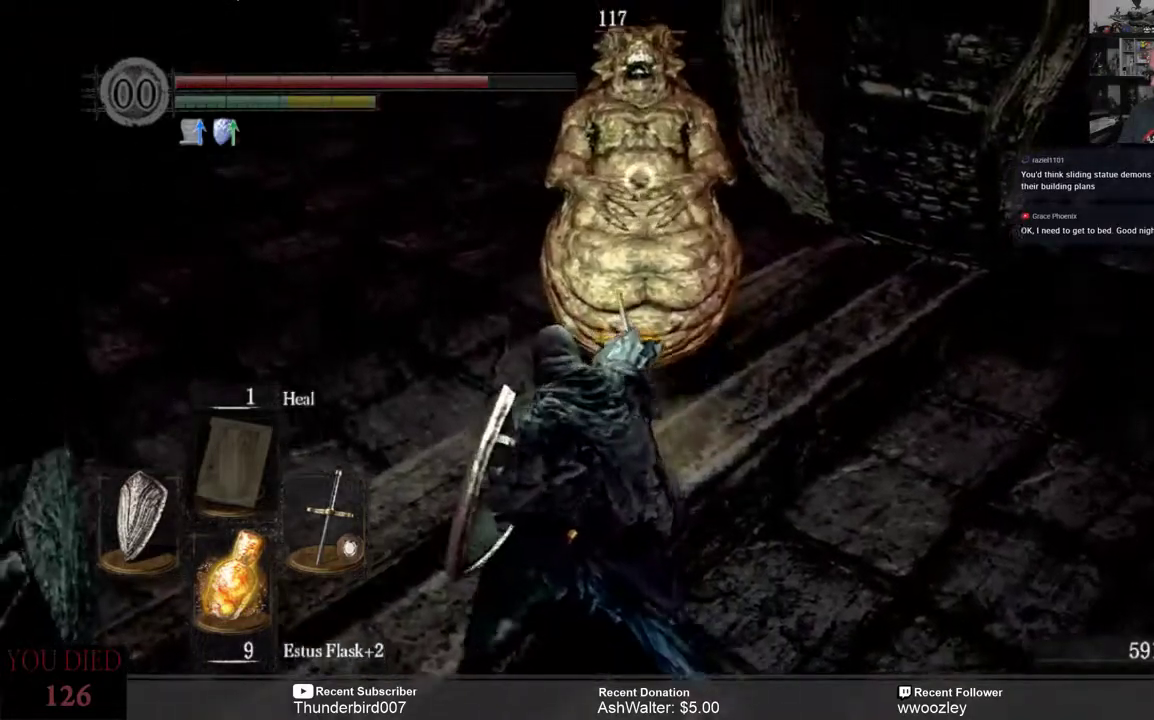
{"buttons": [], "left_stick": "up", "right_stick": "center", "events": [[300, "left_stick", "up"]]}
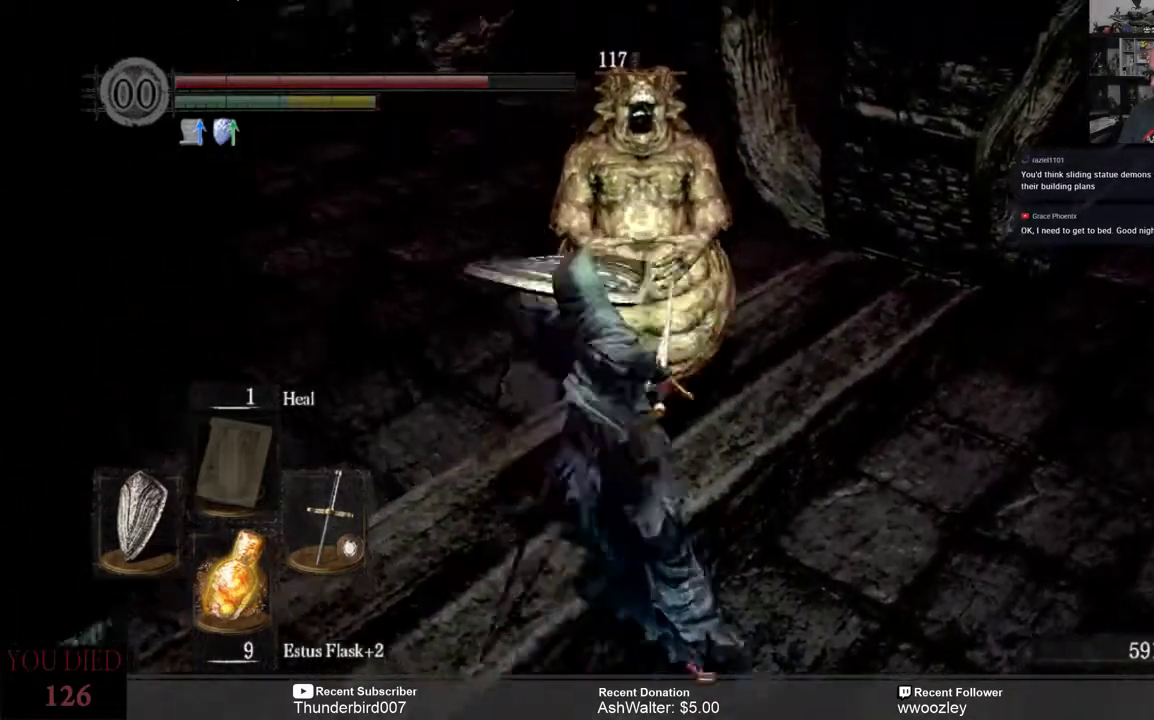
{"buttons": [], "left_stick": "center", "right_stick": "center", "events": [[50, "left_stick", "center"]]}
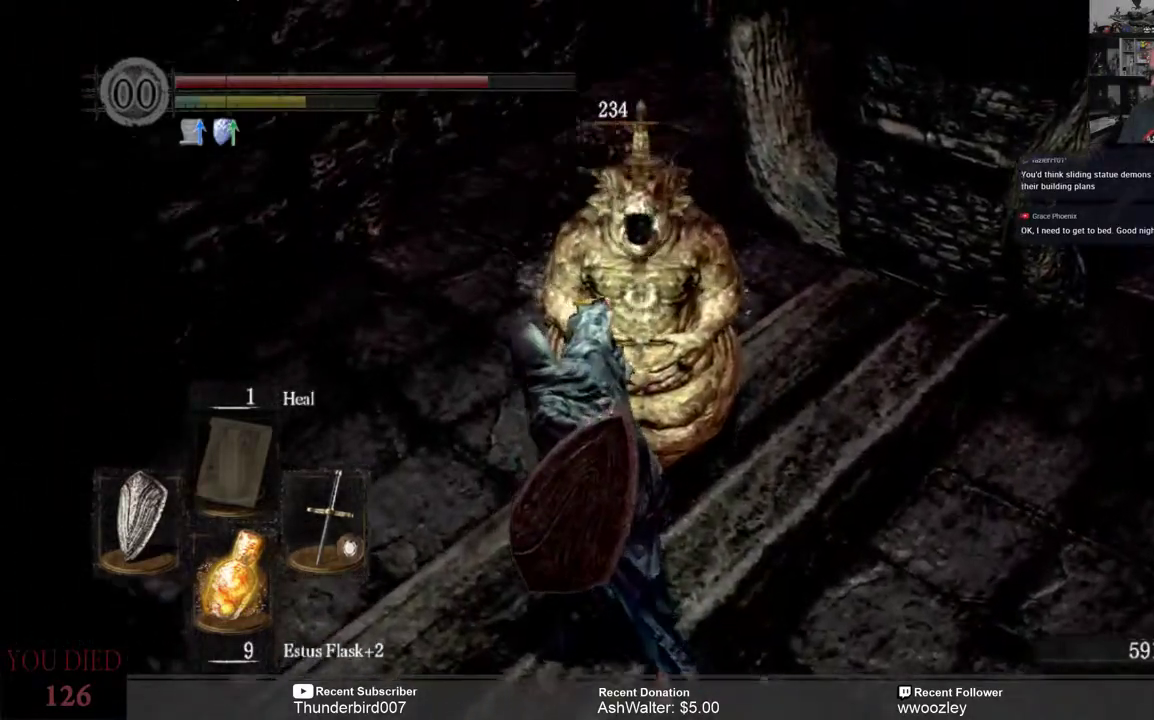
{"buttons": [], "left_stick": "center", "right_stick": "center", "events": []}
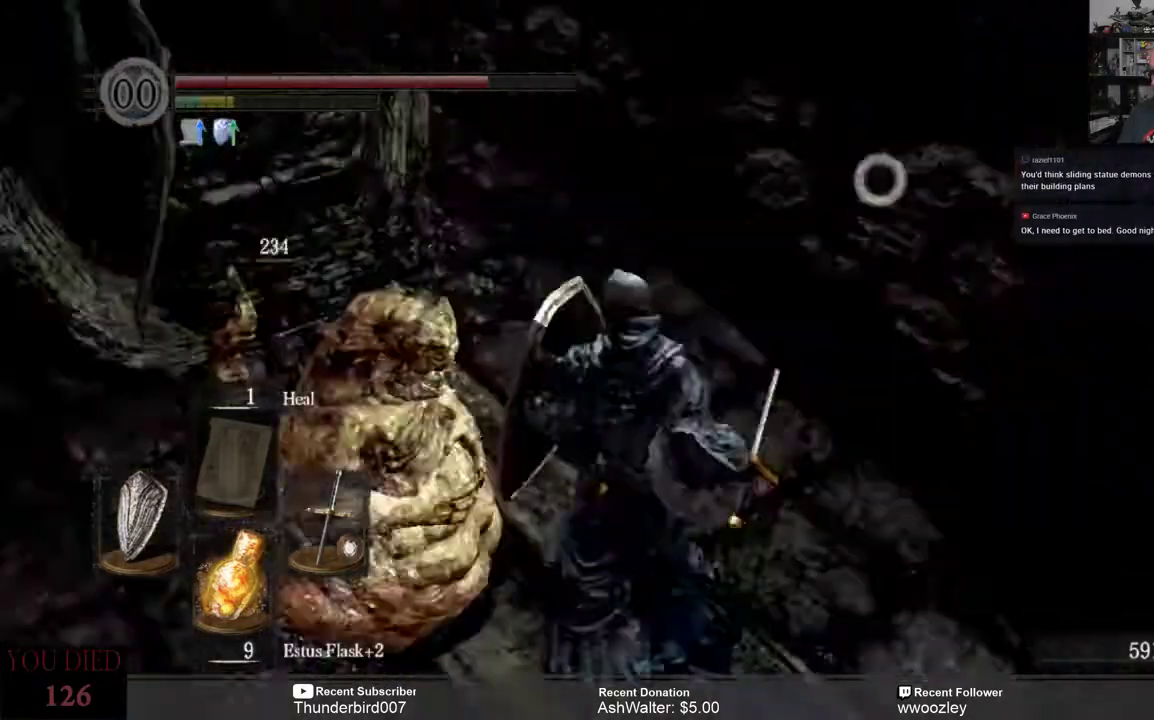
{"buttons": [], "left_stick": "up-right", "right_stick": "center", "events": [[33, "left_stick", "down"], [100, "right_stick", "up-right"], [333, "right_stick", "center"], [367, "left_stick", "up-right"]]}
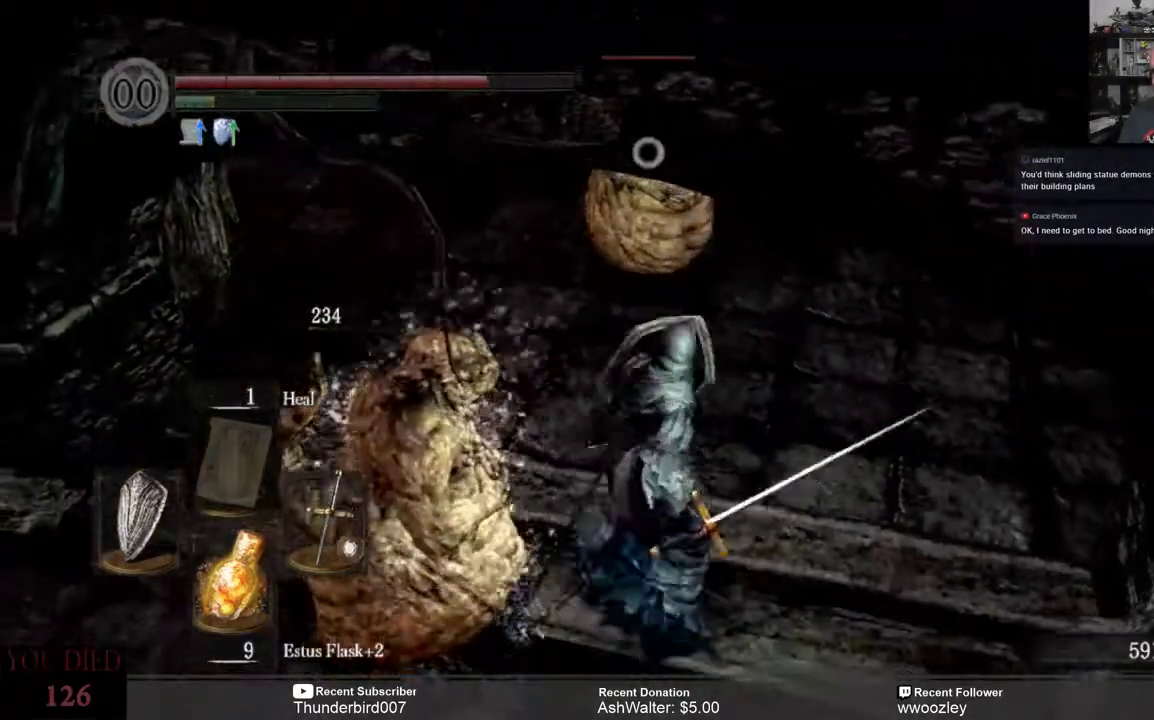
{"buttons": ["R2"], "left_stick": "up-right", "right_stick": "center", "events": [[383, "R2", "down"]]}
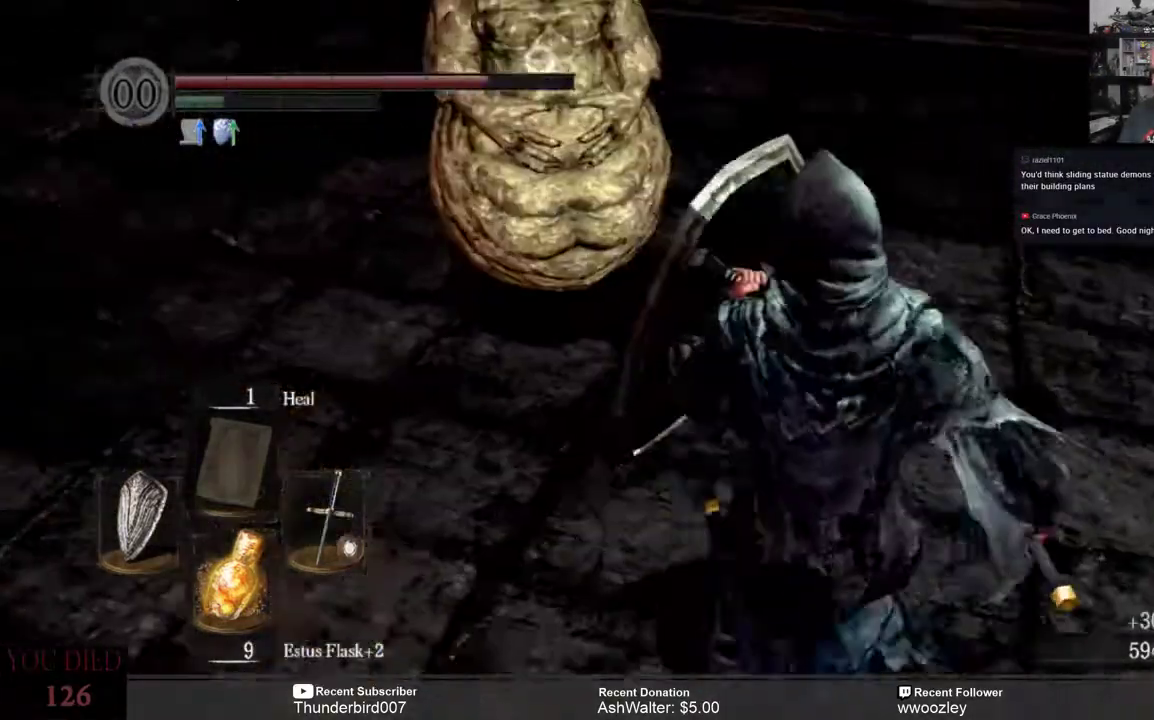
{"buttons": [], "left_stick": "up-right", "right_stick": "center", "events": [[17, "R2", "up"]]}